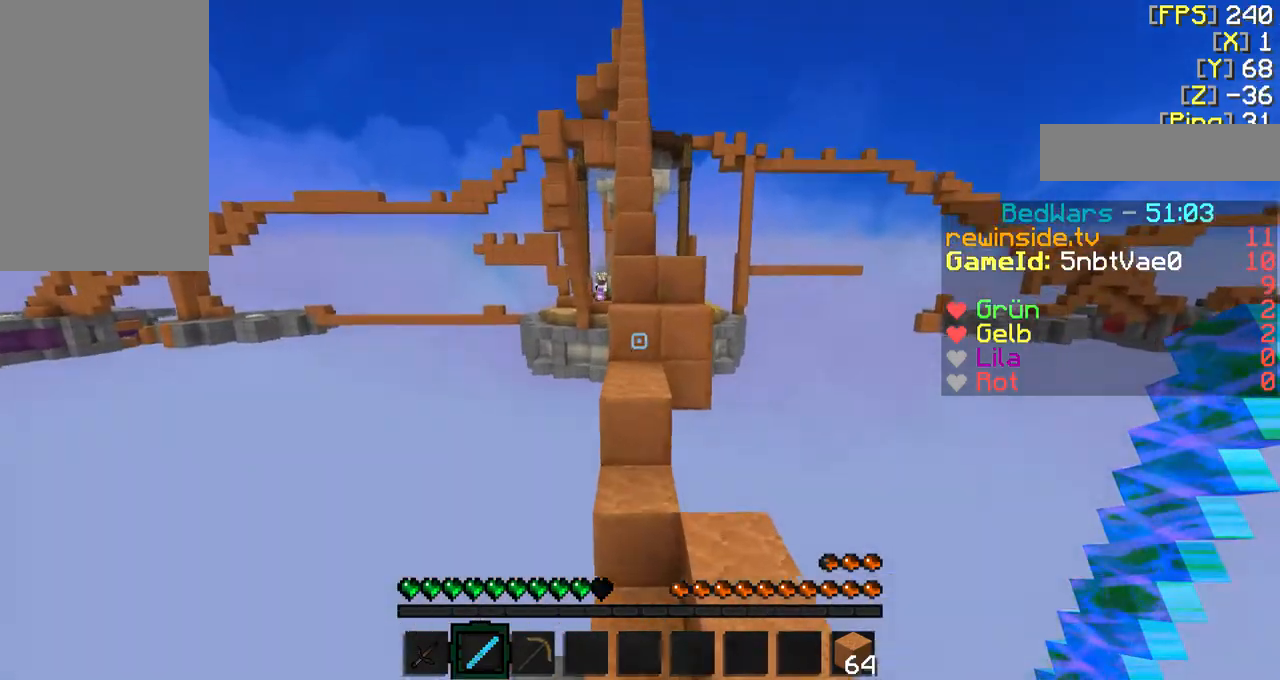
Gameplay with keyboard and mouse; each line is a JSON object with the keys and mouse buttons held at the frame after it. "events" lists presses ("down") and releases ("up") of "a", "d", "f", "q", "s", "shift", "w", "mouse_left" and "mouse_right" between this image and that frame as [ms after this image, input, new state], when the widget could be followed in between. "mouse_left", "mouse_right" = the "left", "right" buttons of the "mouse" list. No other keys are recorded. Fast repeated clicks can show as one long hold. Mouse movement is not recorded.
{"keys": [], "mouse": [], "events": [[33, "f", "down"], [33, "w", "down"], [500, "f", "up"], [500, "w", "up"]]}
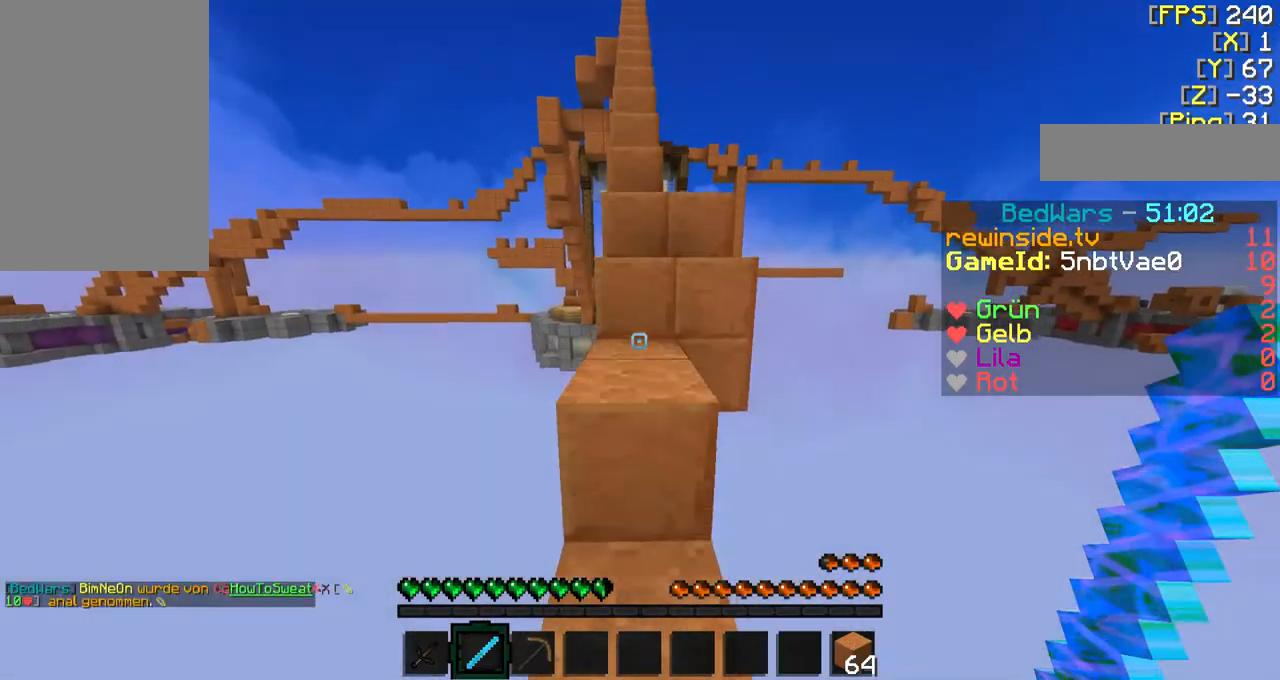
{"keys": ["w"], "mouse": [], "events": [[133, "w", "down"]]}
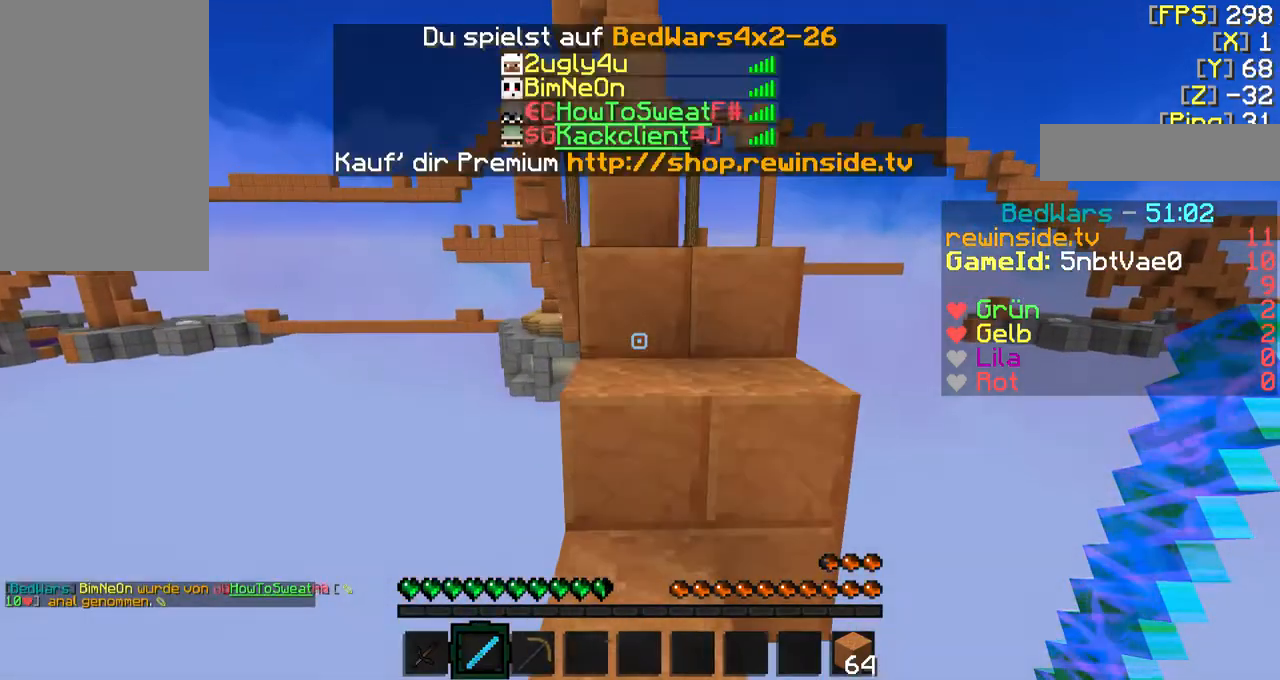
{"keys": [], "mouse": [], "events": [[100, "f", "down"], [233, "mouse_right", "down"], [333, "f", "up"], [333, "mouse_right", "up"], [333, "w", "up"]]}
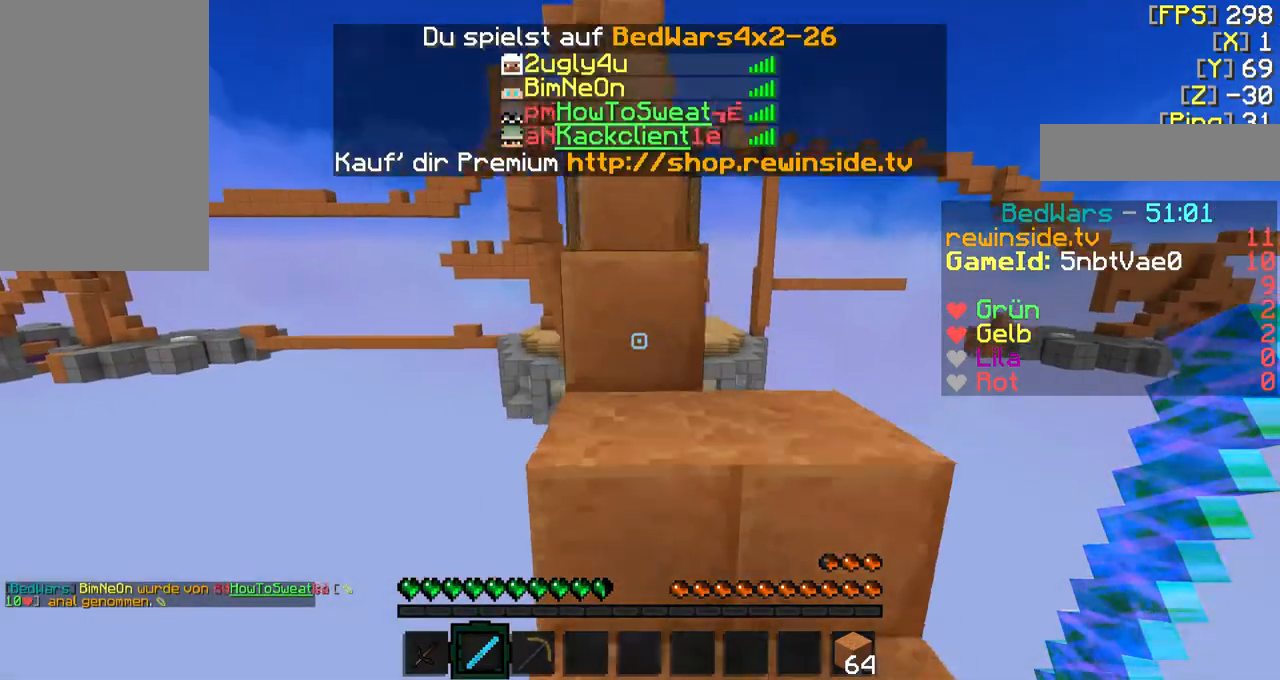
{"keys": ["w"], "mouse": [], "events": [[33, "w", "down"], [200, "a", "down"], [333, "a", "up"]]}
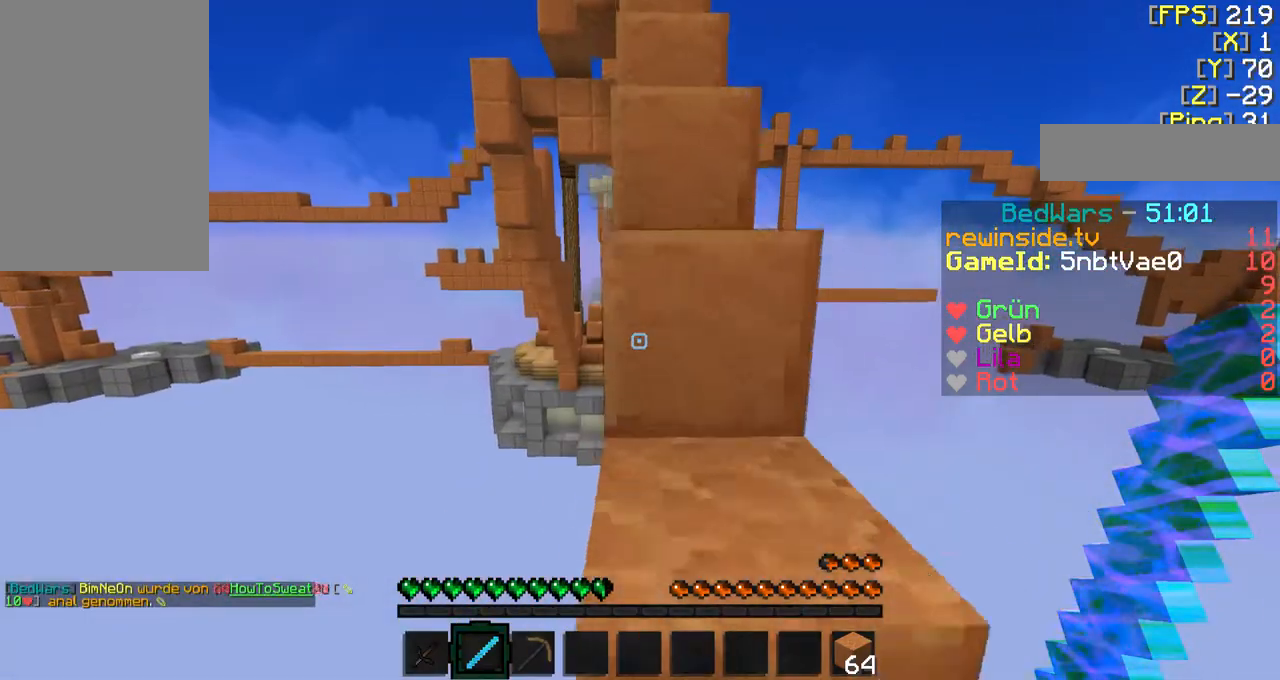
{"keys": ["w"], "mouse": [], "events": [[133, "d", "down"], [300, "d", "up"]]}
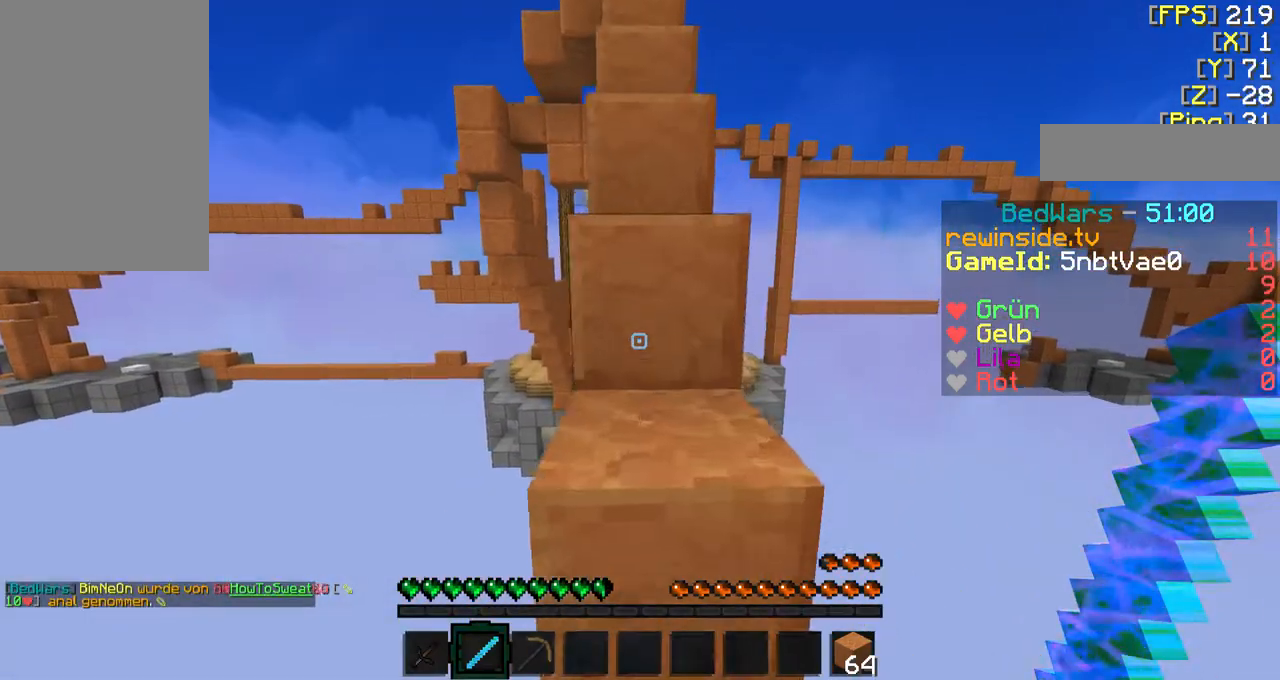
{"keys": ["w"], "mouse": [], "events": [[100, "a", "down"], [233, "a", "up"], [233, "w", "up"], [433, "w", "down"]]}
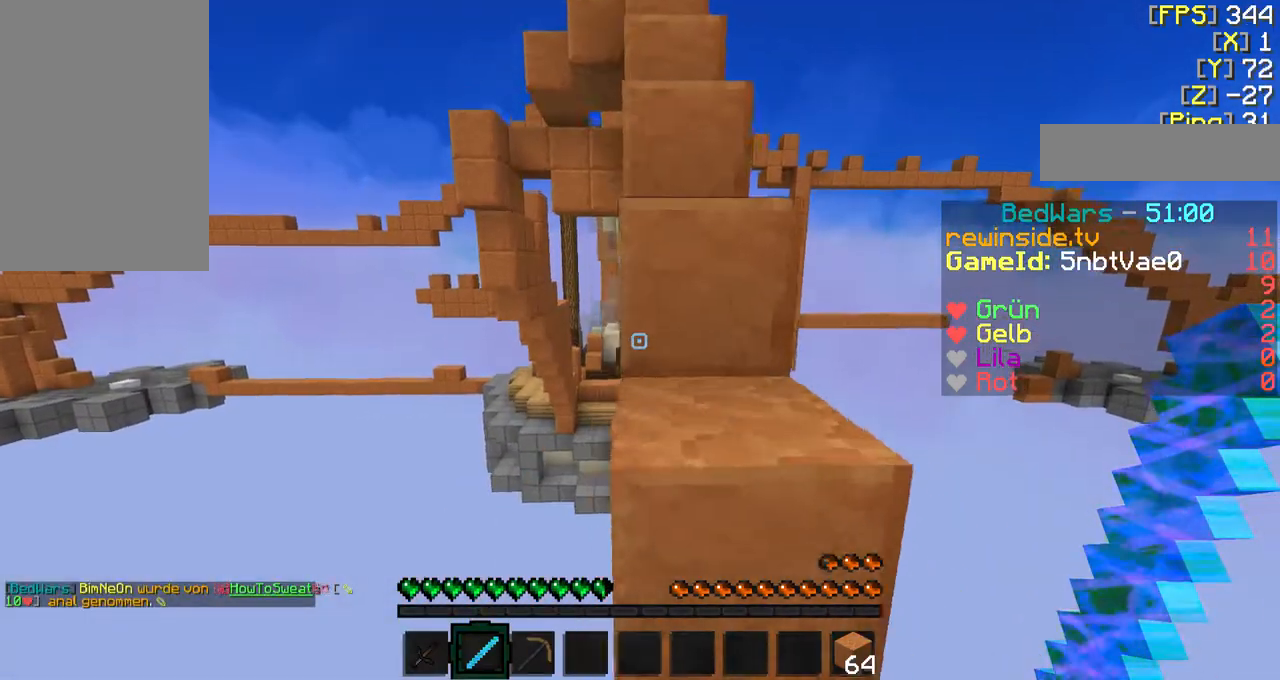
{"keys": ["w"], "mouse": [], "events": [[100, "d", "down"], [233, "d", "up"], [233, "w", "up"], [433, "w", "down"]]}
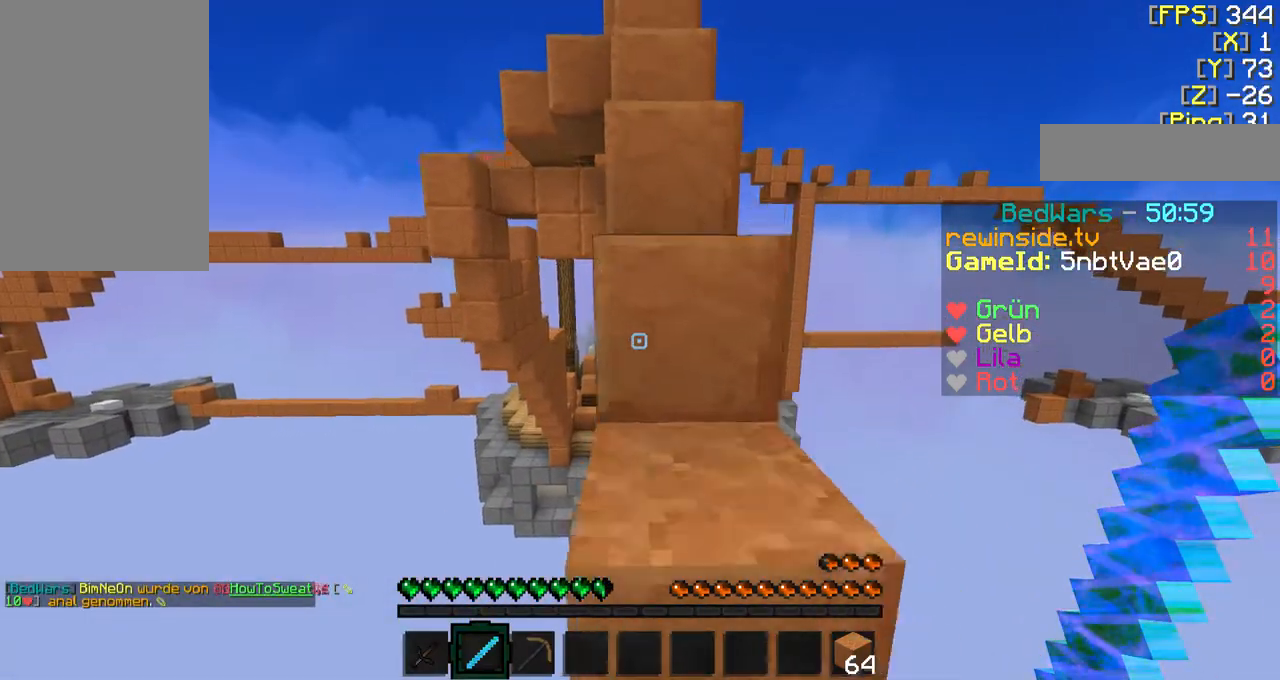
{"keys": ["w"], "mouse": [], "events": [[100, "w", "up"], [333, "w", "down"]]}
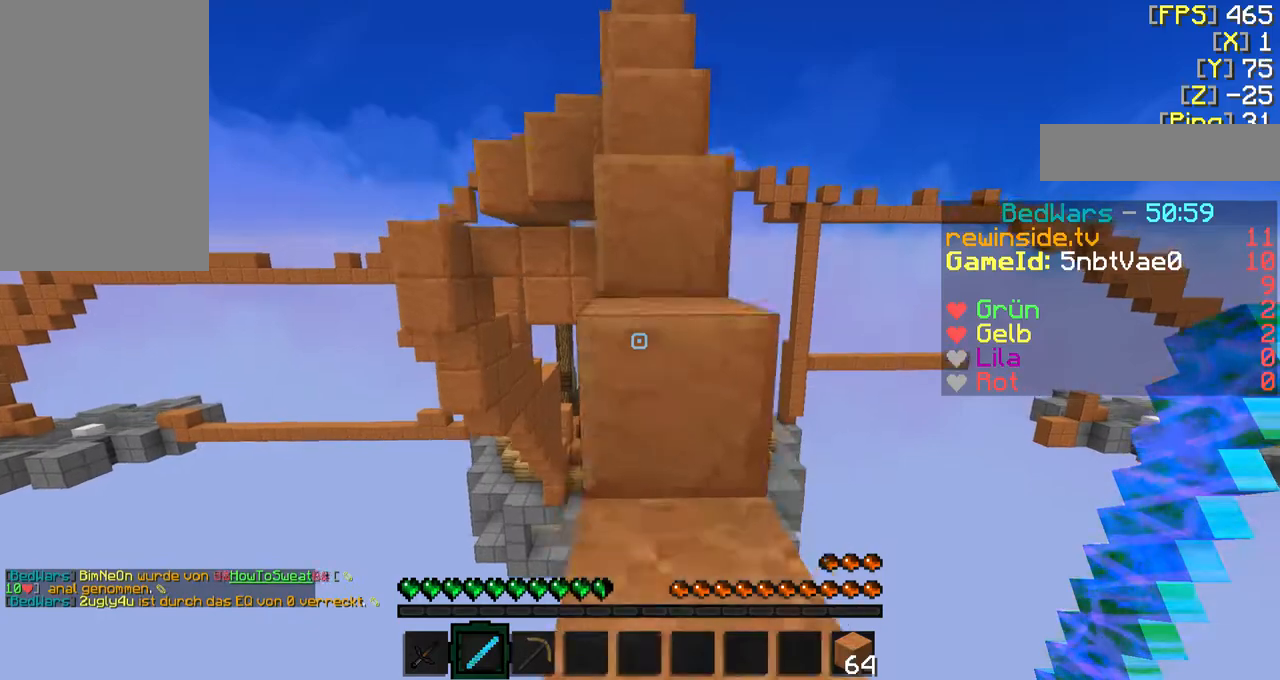
{"keys": [], "mouse": [], "events": [[133, "w", "up"], [333, "w", "down"], [500, "w", "up"]]}
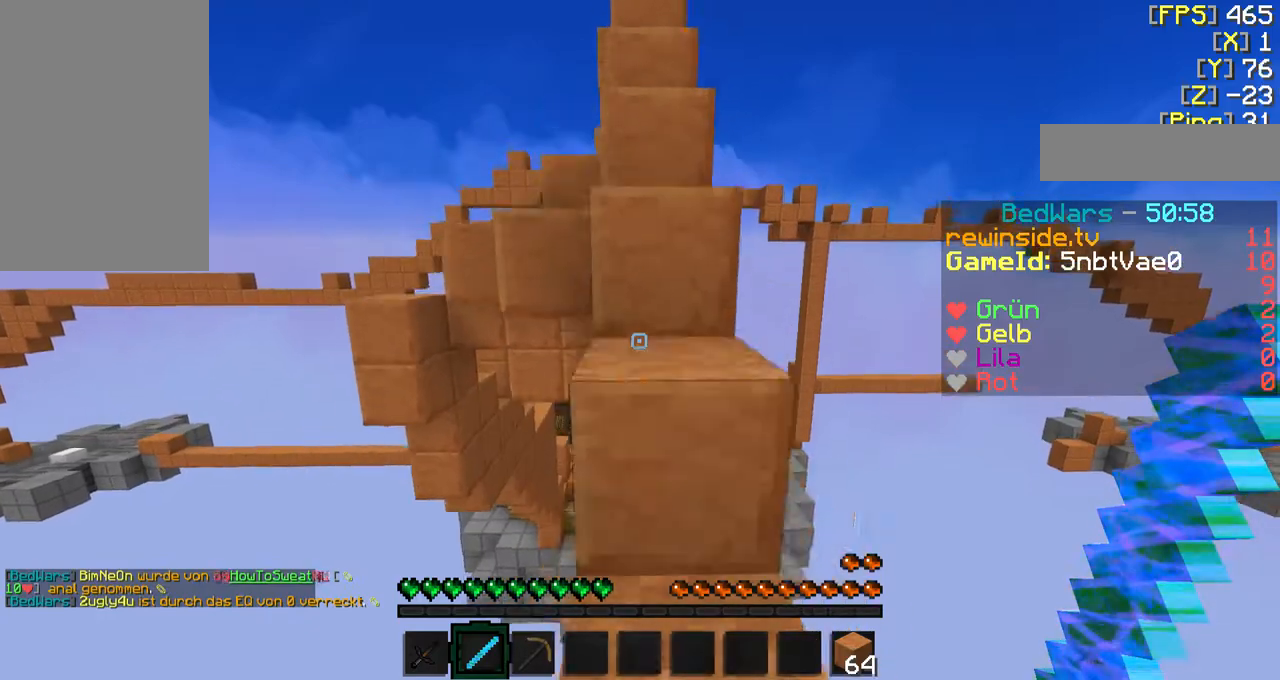
{"keys": [], "mouse": [], "events": [[233, "w", "down"], [500, "w", "up"]]}
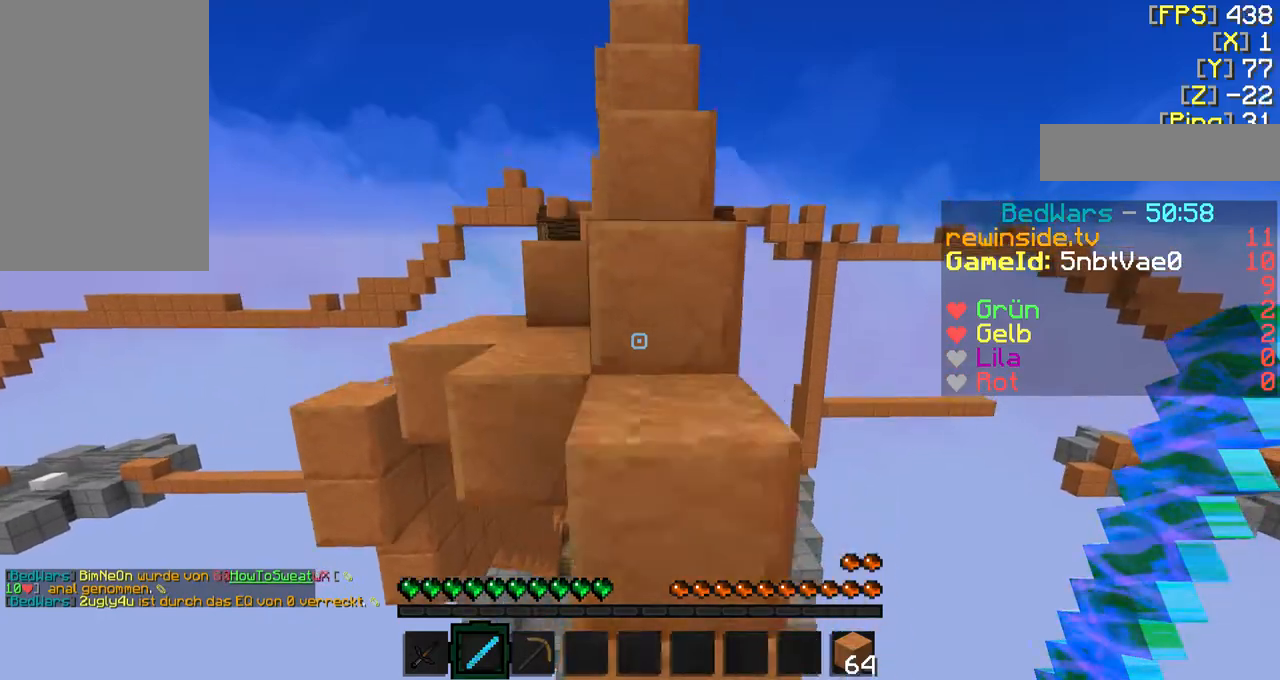
{"keys": ["w"], "mouse": [], "events": [[267, "w", "down"]]}
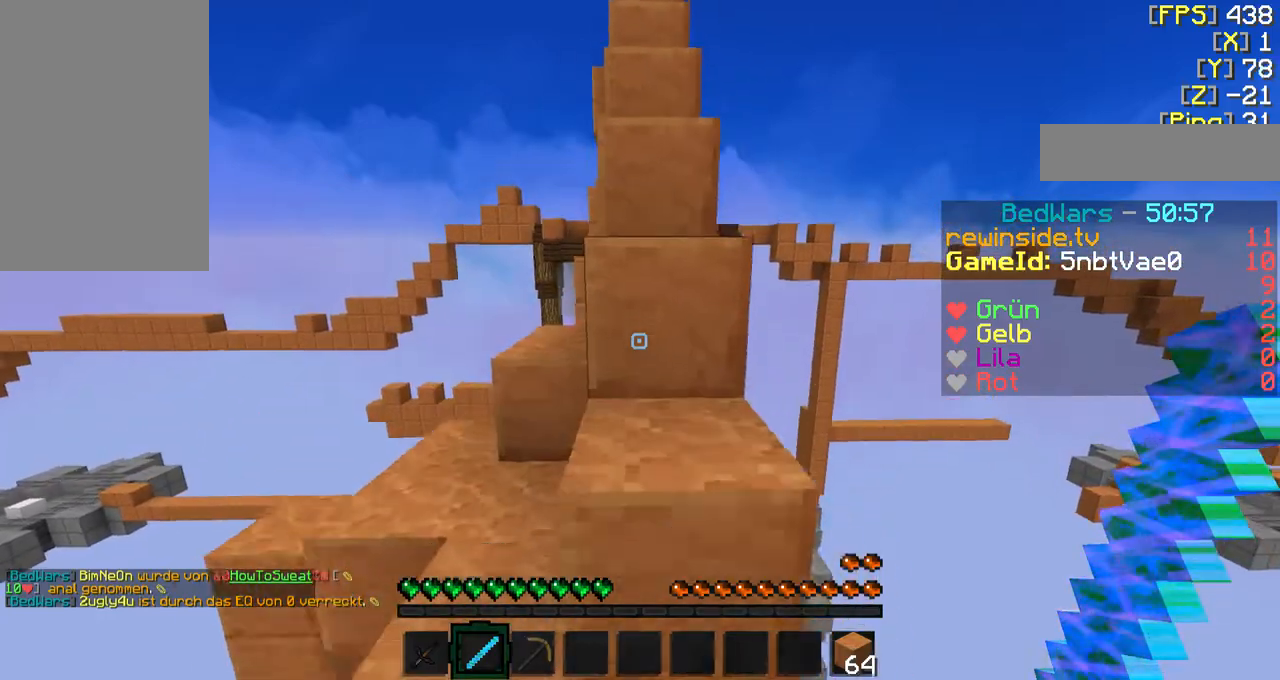
{"keys": ["w"], "mouse": [], "events": [[67, "w", "up"], [267, "w", "down"]]}
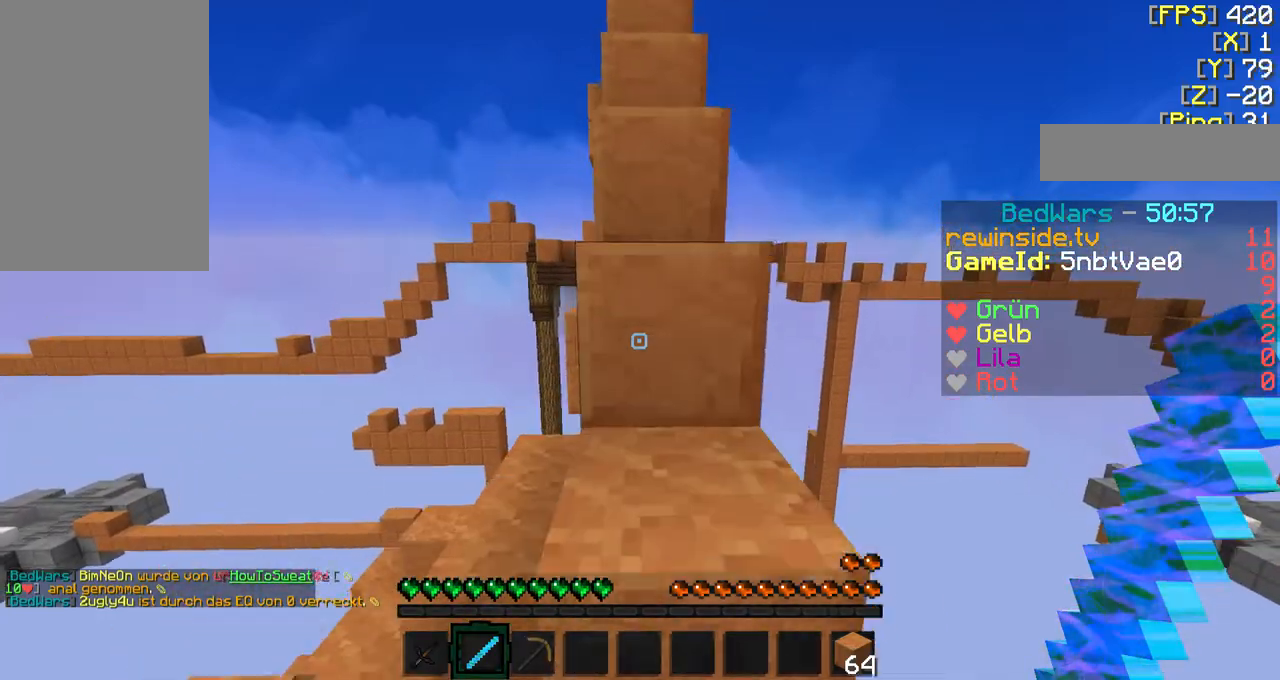
{"keys": ["w"], "mouse": [], "events": []}
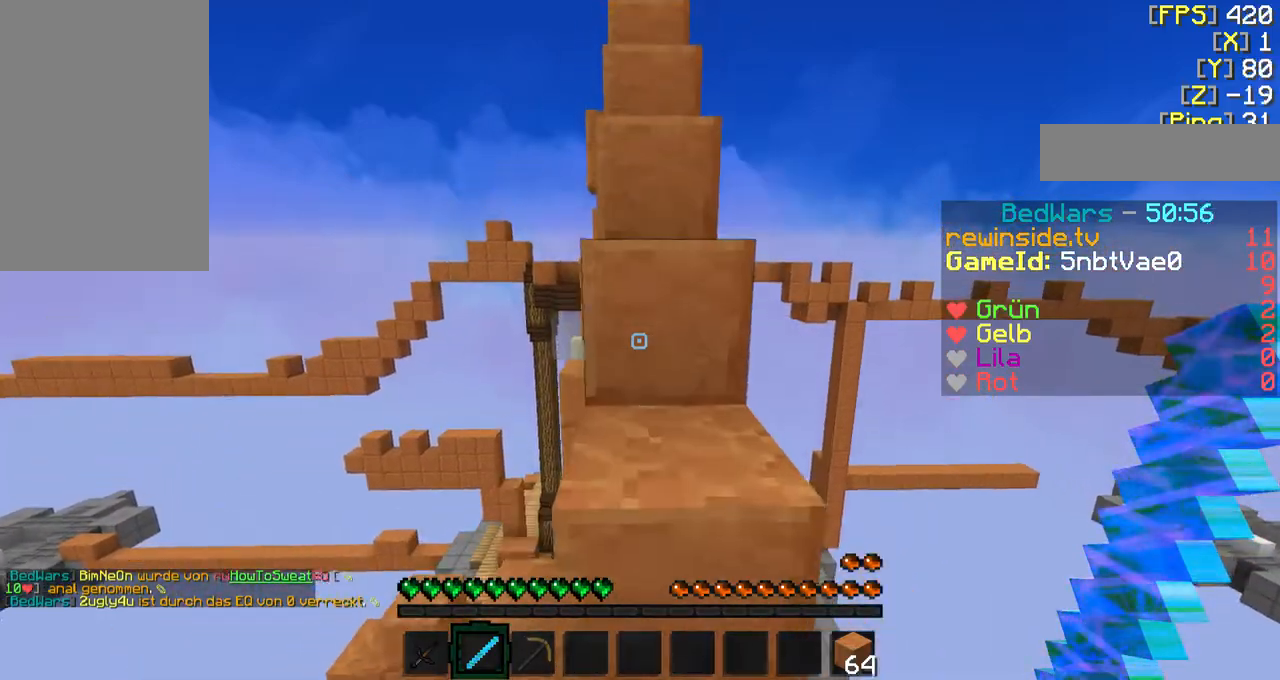
{"keys": [], "mouse": [], "events": [[267, "w", "up"]]}
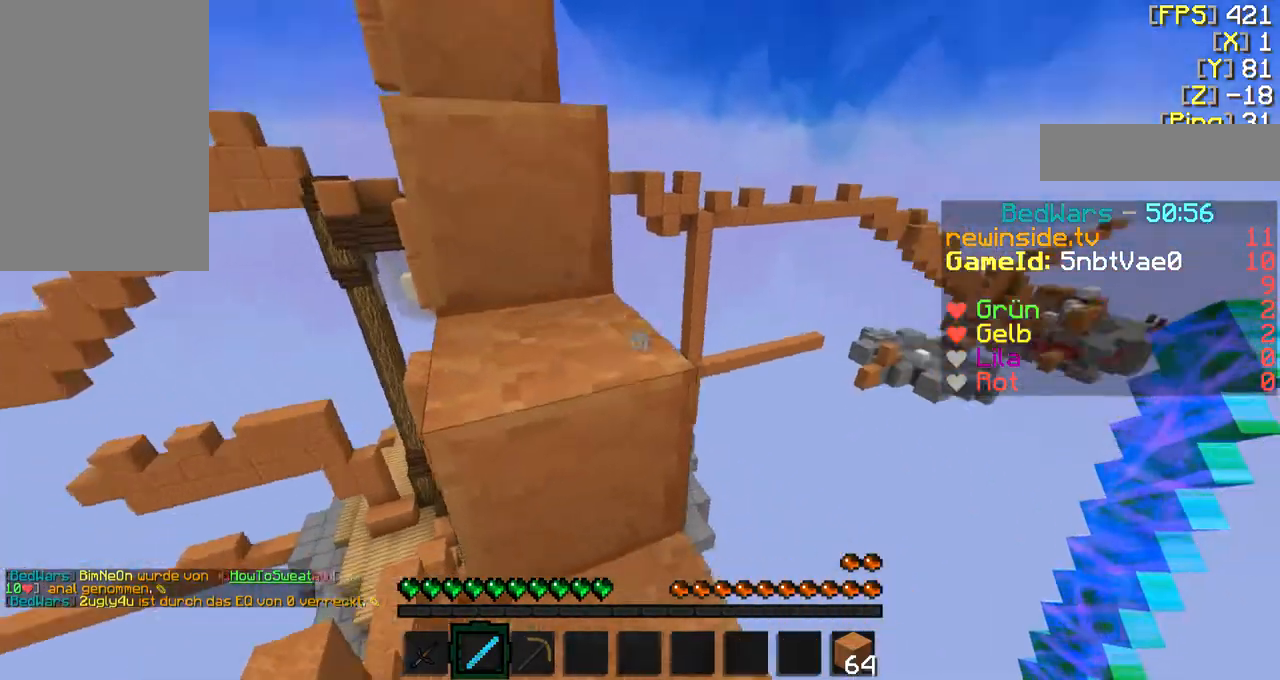
{"keys": [], "mouse": [], "events": [[33, "w", "down"], [267, "w", "up"]]}
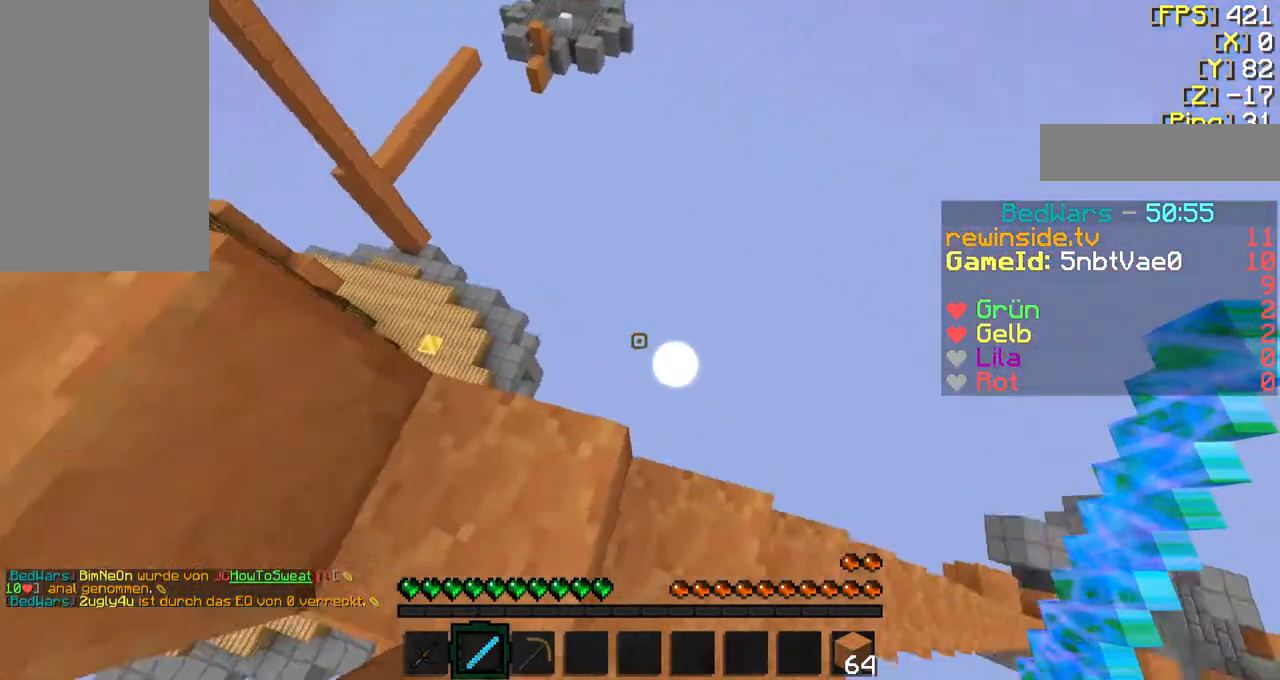
{"keys": ["s"], "mouse": [], "events": [[67, "w", "down"], [133, "f", "down"], [367, "w", "up"], [400, "f", "up"], [500, "s", "down"]]}
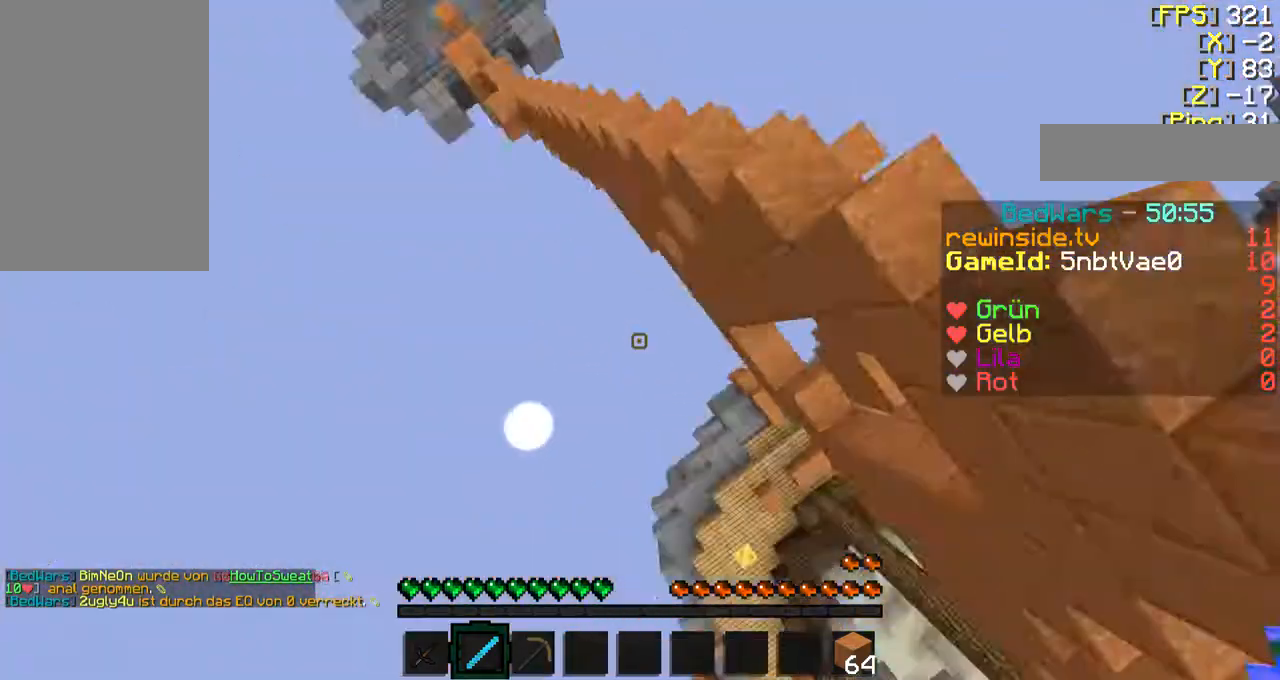
{"keys": [], "mouse": [], "events": [[167, "s", "up"]]}
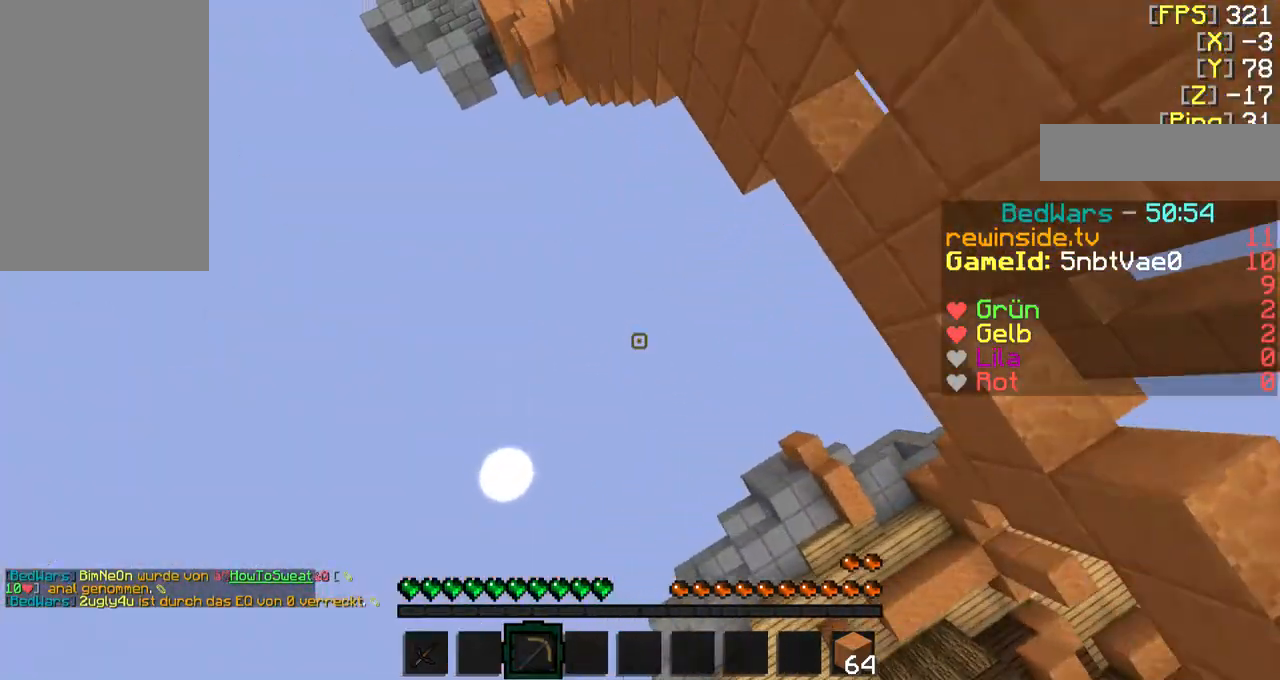
{"keys": [], "mouse": [], "events": []}
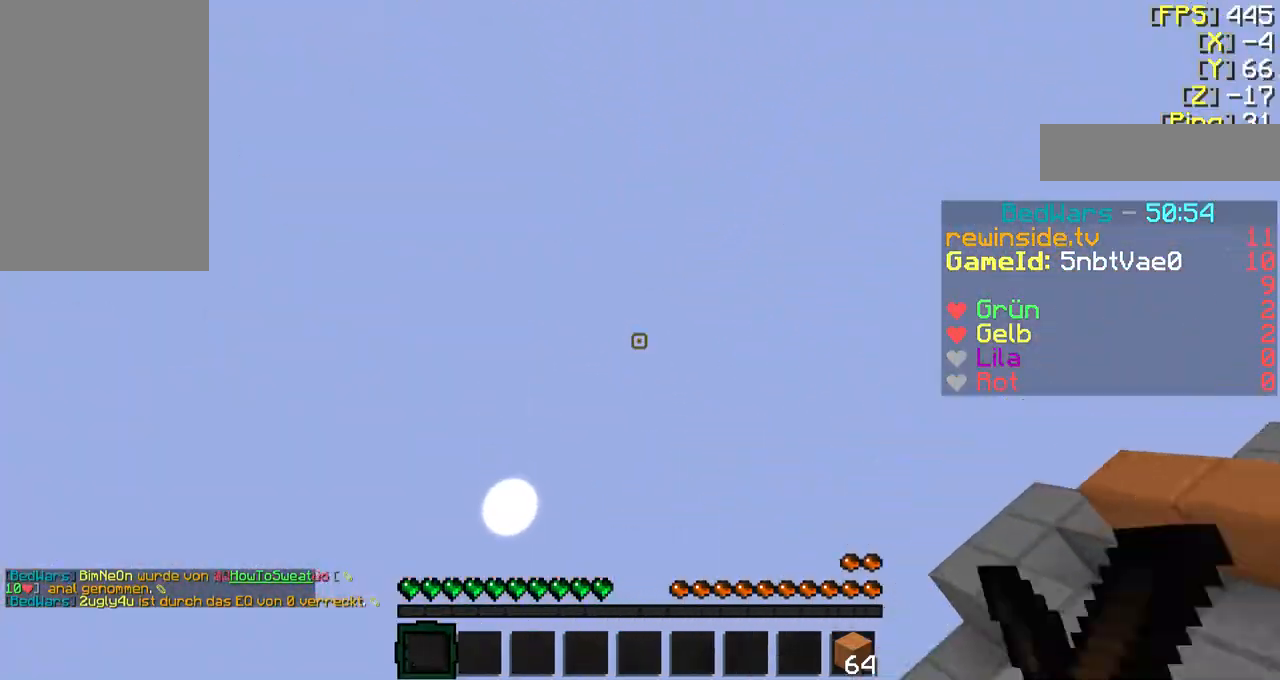
{"keys": [], "mouse": [], "events": []}